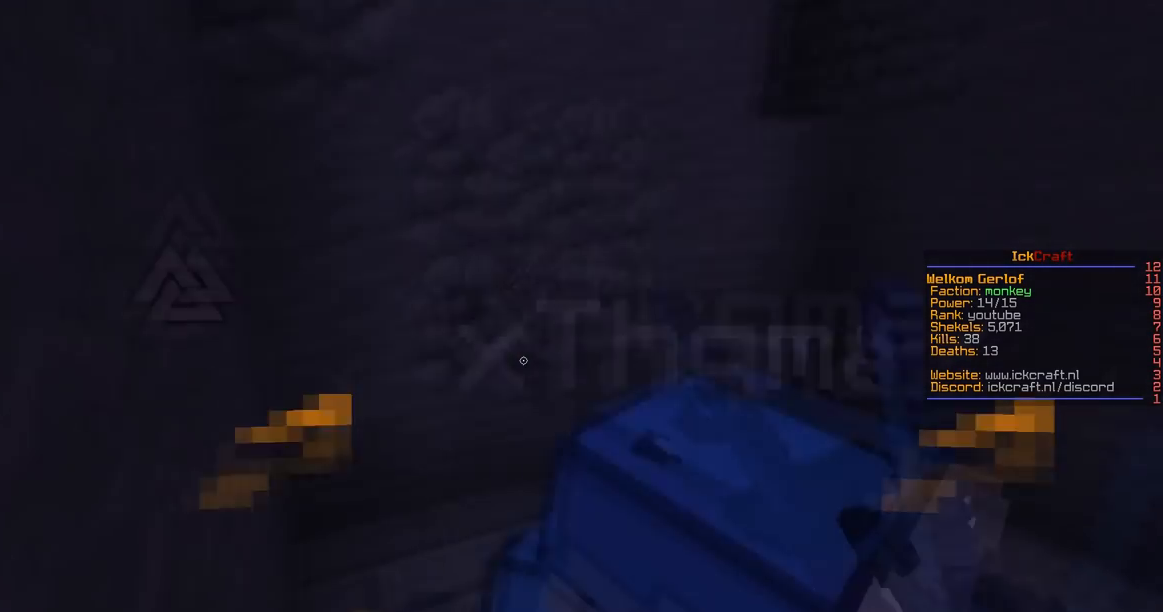
Gameplay with keyboard and mouse; each line is a JSON object with the keys and mouse buttons held at the frame after it. "events" lists presses ("down") and releases ("up") of "a", "d", "s", "space", "w", "mouse_left" and "mouse_right" between this image and that frame as [ms after this image, input, new state], when the widget could be followed in between. "mouse_left", "mouse_right" = the "left", "right" buttons of the "mouse" list. No other keys are recorded. Fast repeated clicks can show as one long hold. Mouse movement is not recorded.
{"keys": ["s", "w"], "mouse": ["left"], "events": [[50, "mouse_left", "down"], [150, "a", "down"], [251, "w", "down"], [351, "s", "up"], [501, "a", "up"], [501, "s", "down"]]}
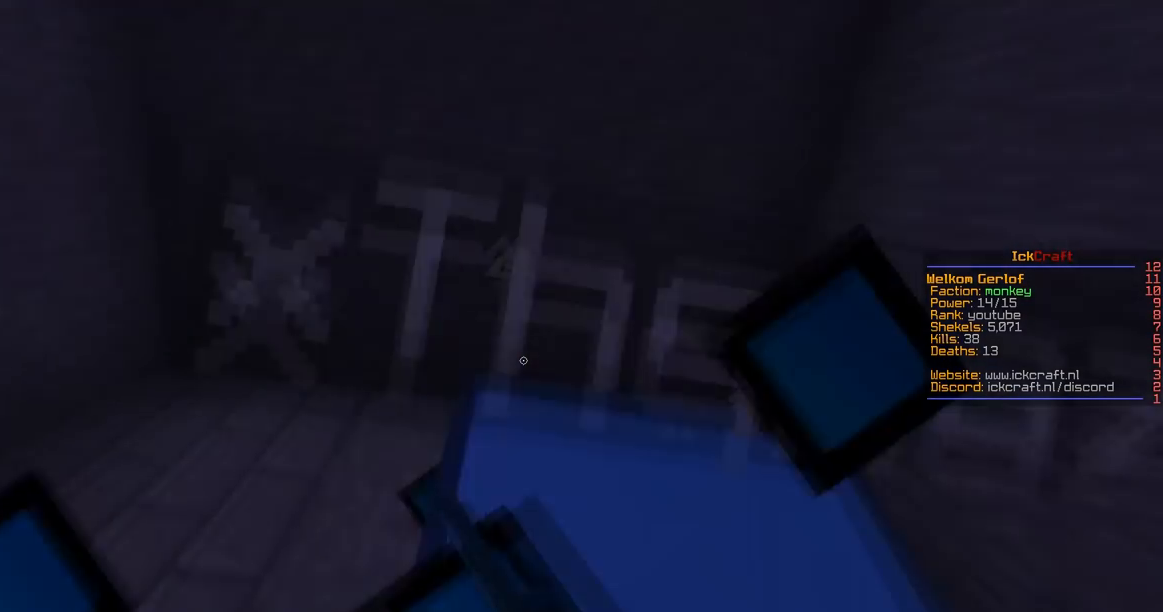
{"keys": ["a", "s"], "mouse": ["left"], "events": [[50, "w", "up"], [500, "a", "down"]]}
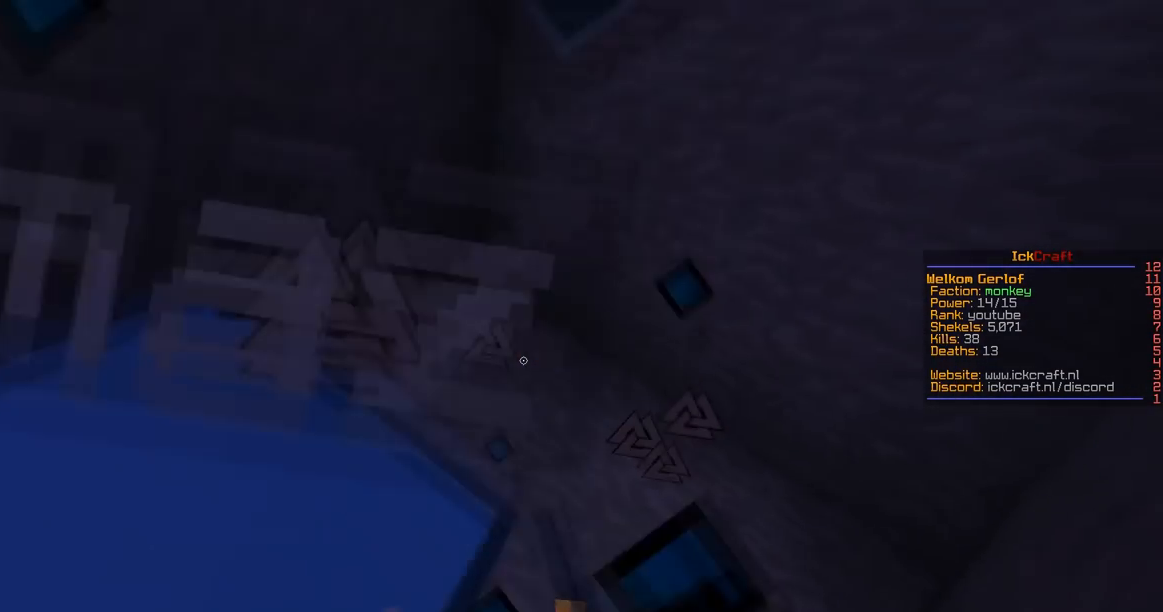
{"keys": ["a", "space", "w"], "mouse": ["left", "right"], "events": [[50, "w", "down"], [100, "space", "down"], [167, "s", "up"], [201, "mouse_left", "up"], [401, "mouse_right", "down"], [451, "mouse_left", "down"]]}
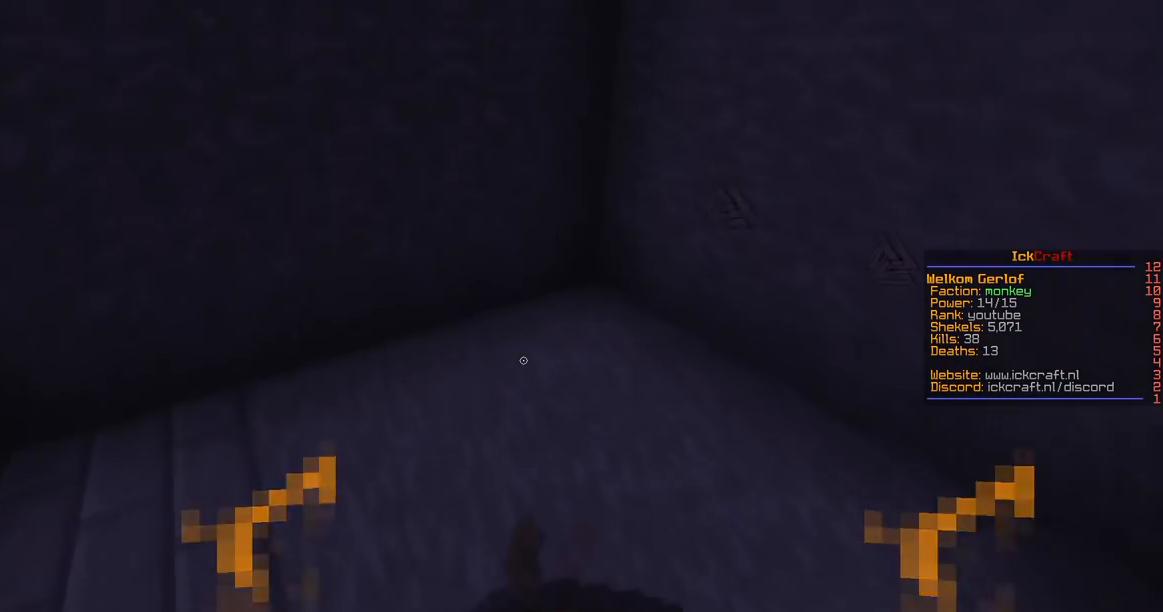
{"keys": ["a", "space", "w"], "mouse": ["left", "right"], "events": []}
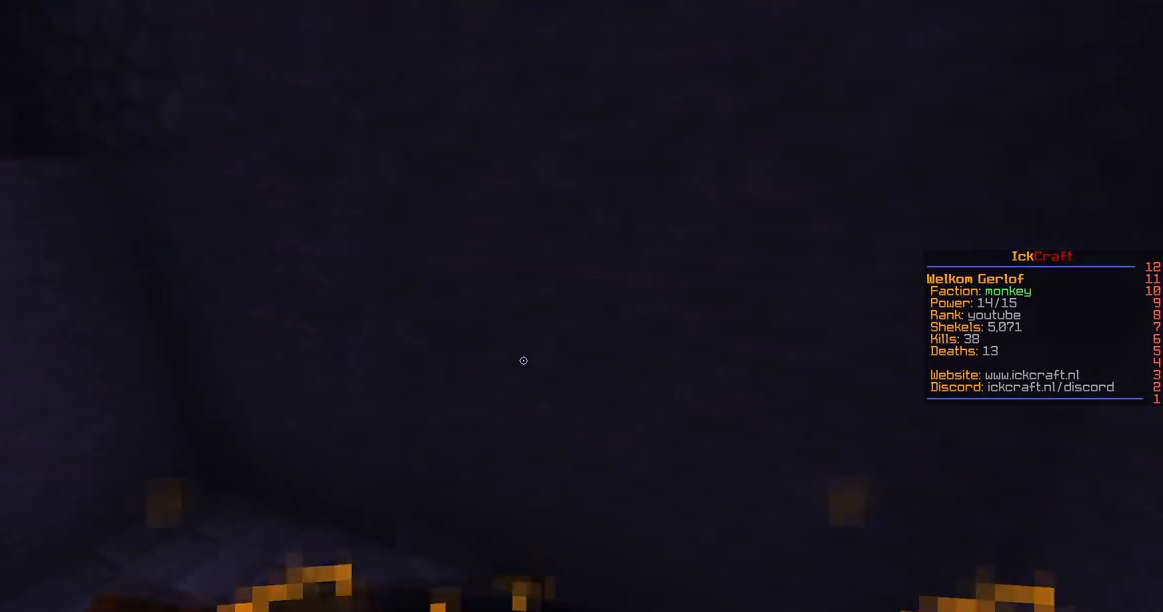
{"keys": ["a", "space", "w"], "mouse": ["left", "right"], "events": [[50, "s", "down"], [117, "w", "up"], [401, "w", "down"], [501, "s", "up"]]}
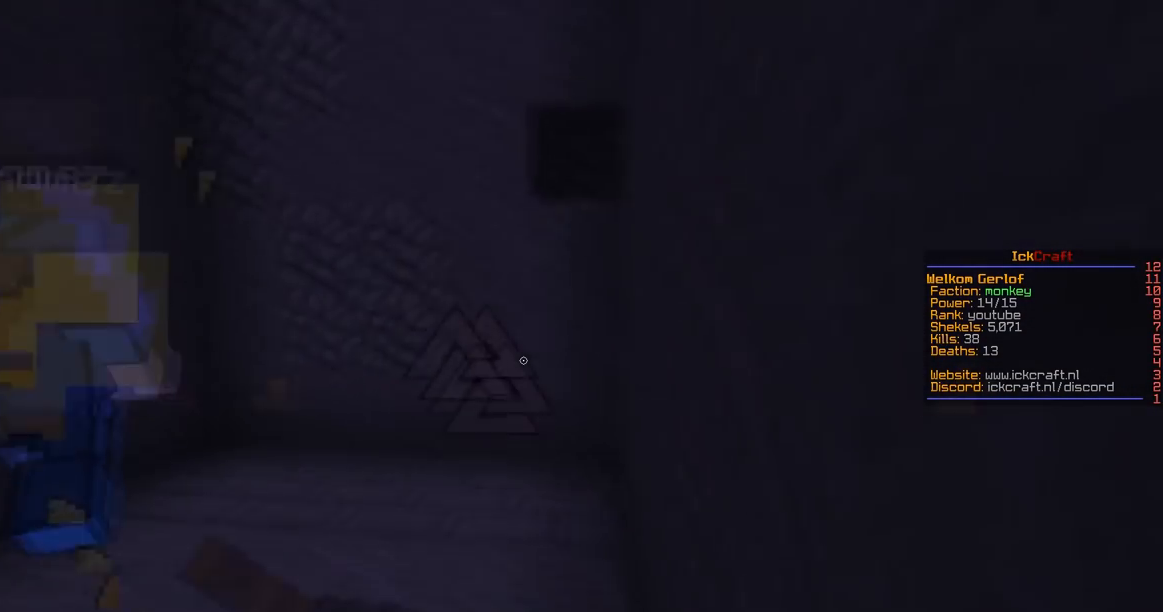
{"keys": ["a", "space", "w"], "mouse": ["left", "right"], "events": []}
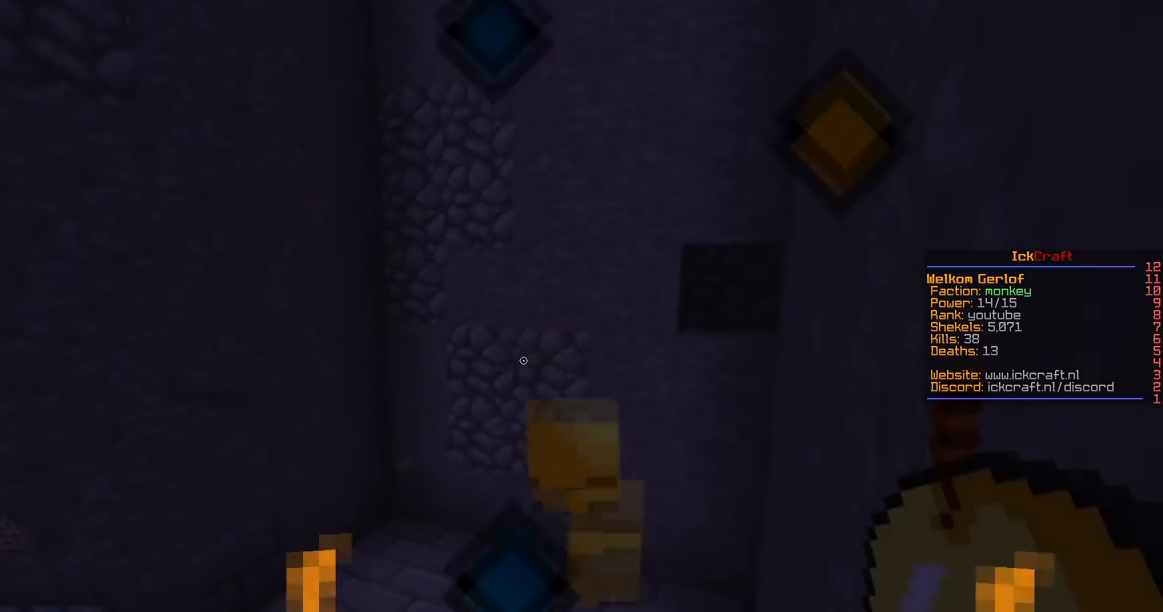
{"keys": ["a", "space", "w"], "mouse": ["right"], "events": [[484, "mouse_left", "up"]]}
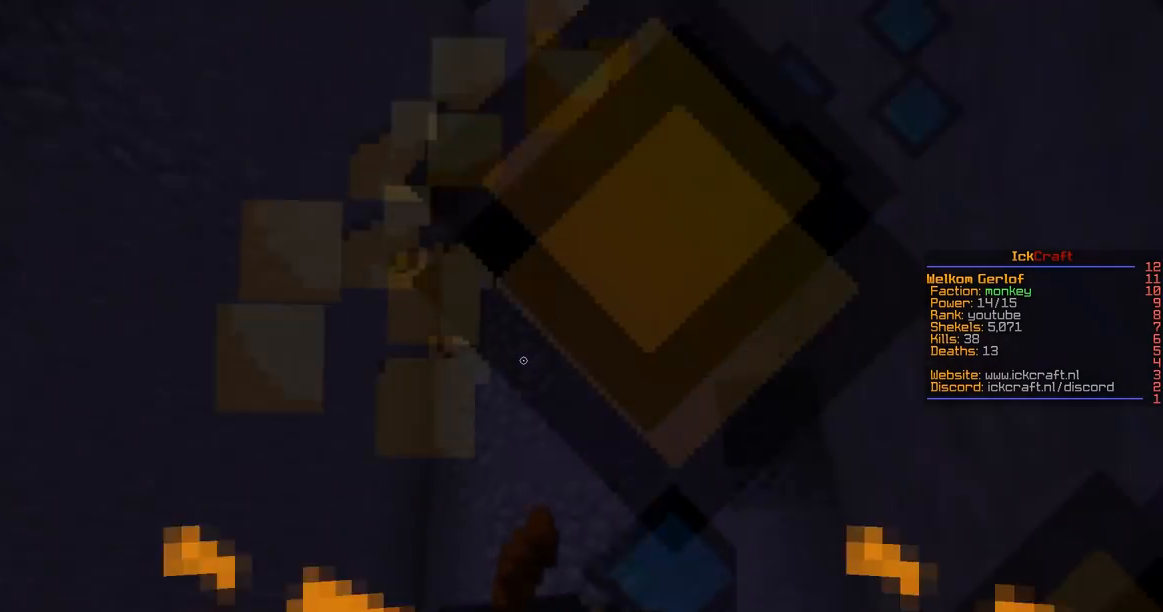
{"keys": ["a", "space", "w"], "mouse": ["left", "right"], "events": [[50, "mouse_left", "down"]]}
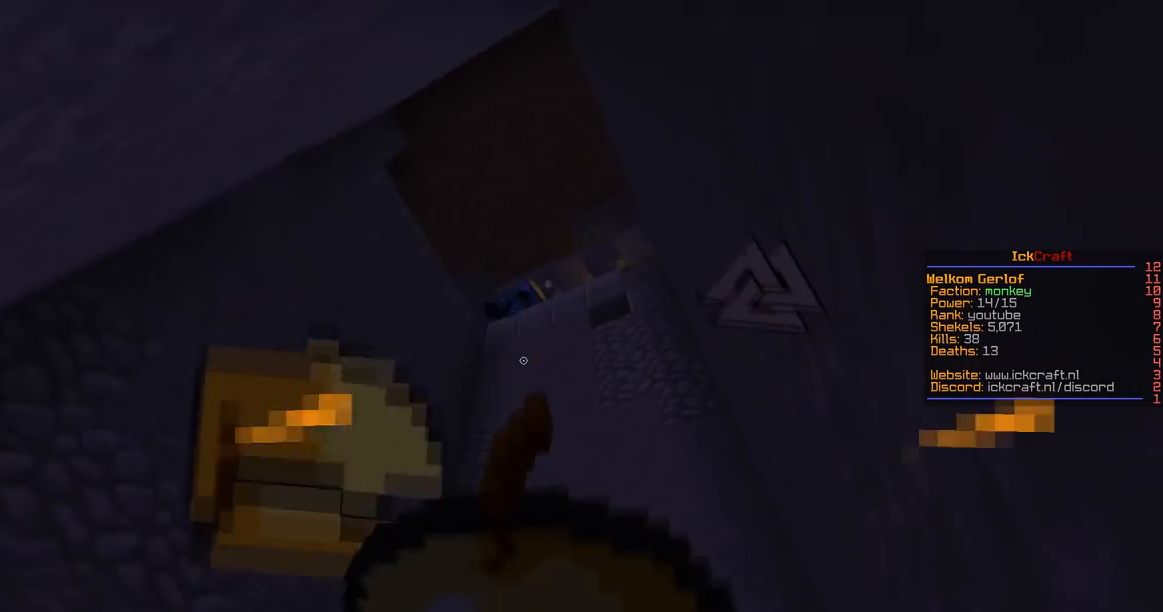
{"keys": ["a", "space", "w"], "mouse": ["left", "right"], "events": []}
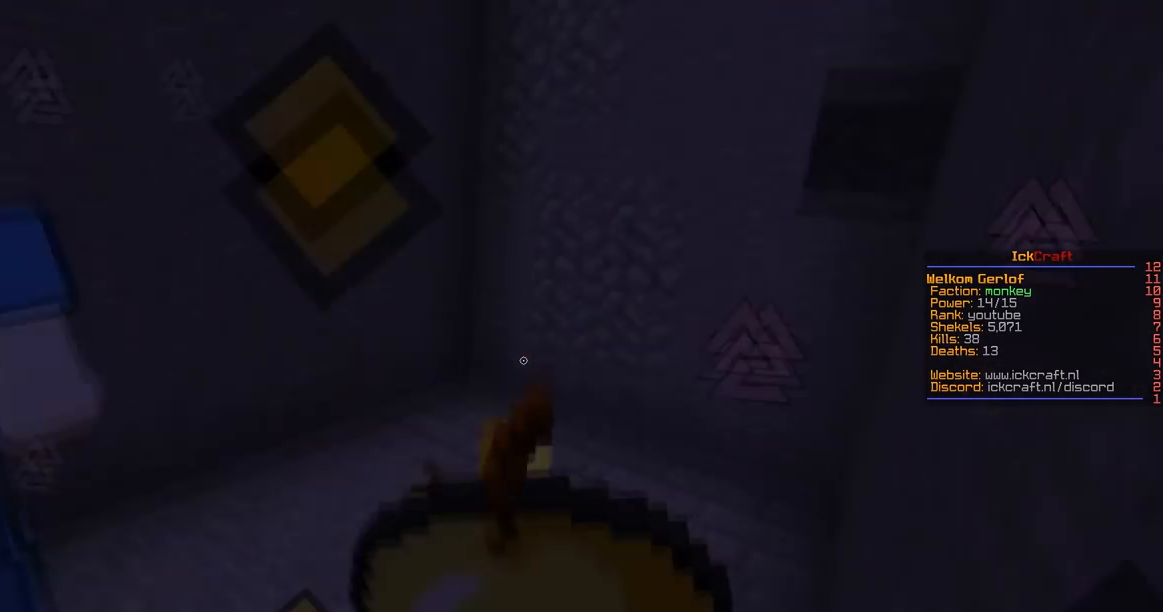
{"keys": ["a", "space", "w"], "mouse": ["left", "right"], "events": []}
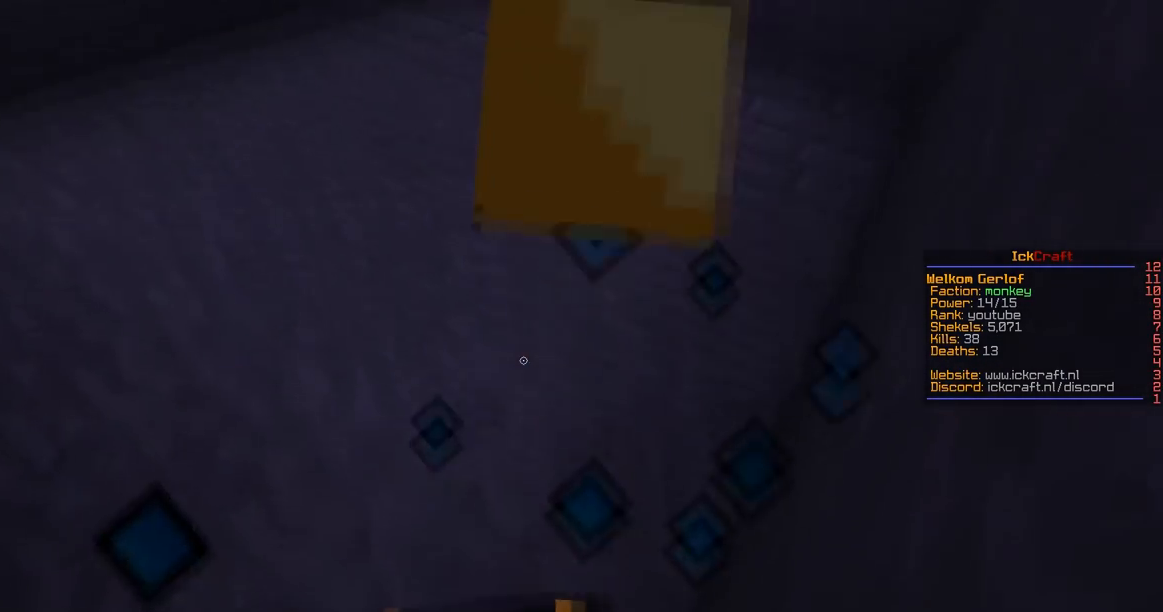
{"keys": ["a", "space", "w"], "mouse": ["right"], "events": [[67, "mouse_left", "up"], [201, "mouse_right", "up"], [451, "mouse_right", "down"]]}
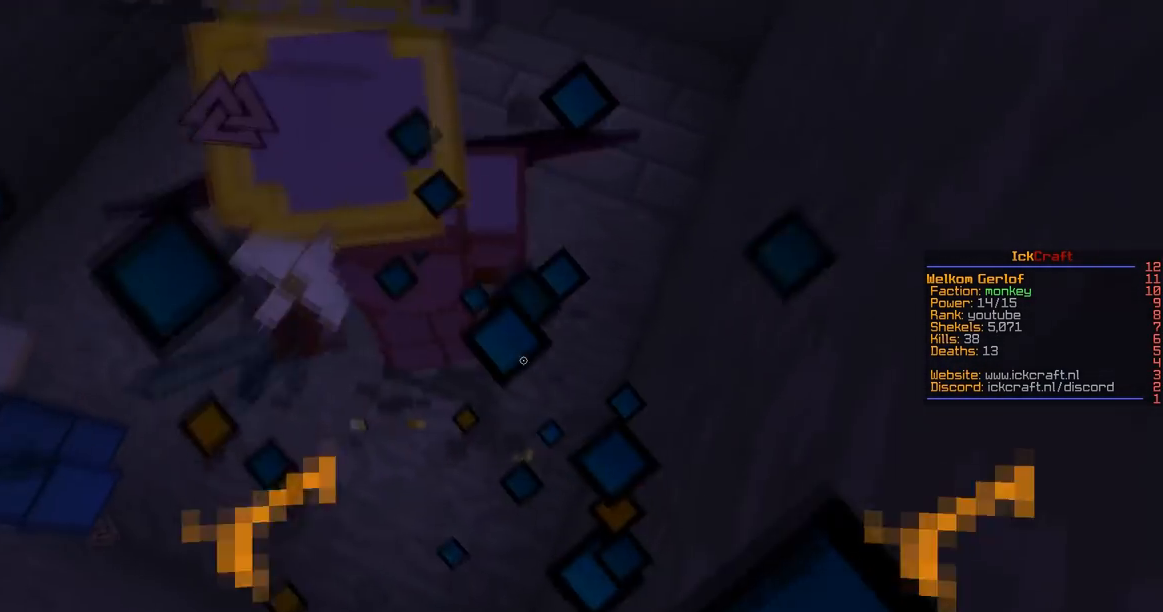
{"keys": ["a", "space", "w"], "mouse": ["right"], "events": []}
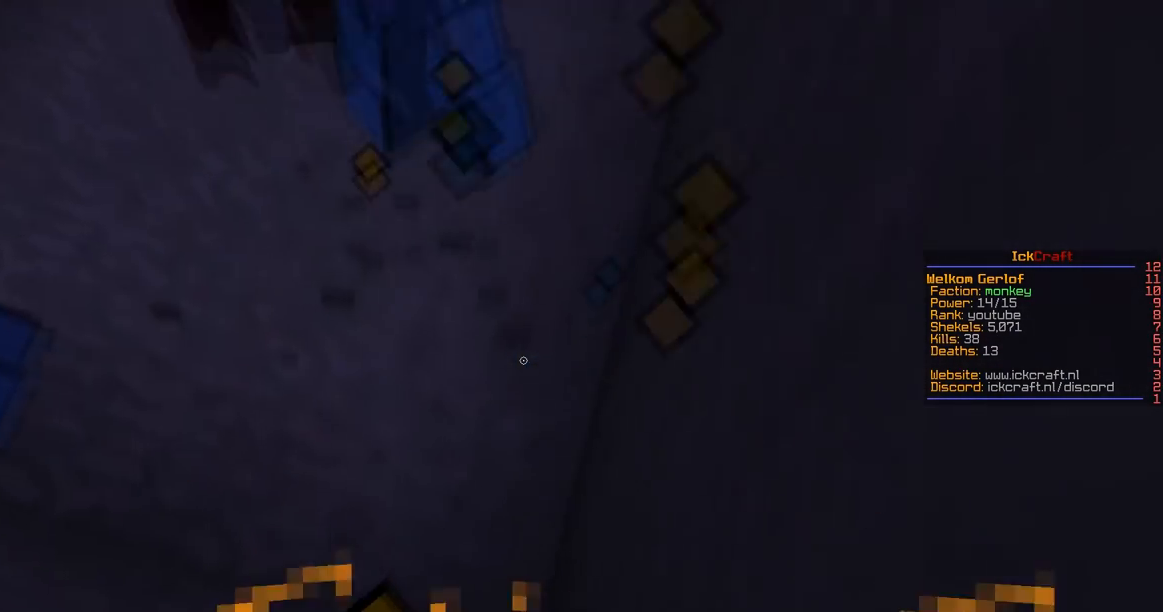
{"keys": ["a", "space", "w"], "mouse": ["right"], "events": [[100, "mouse_right", "up"], [184, "mouse_right", "down"], [351, "mouse_right", "up"], [434, "mouse_right", "down"]]}
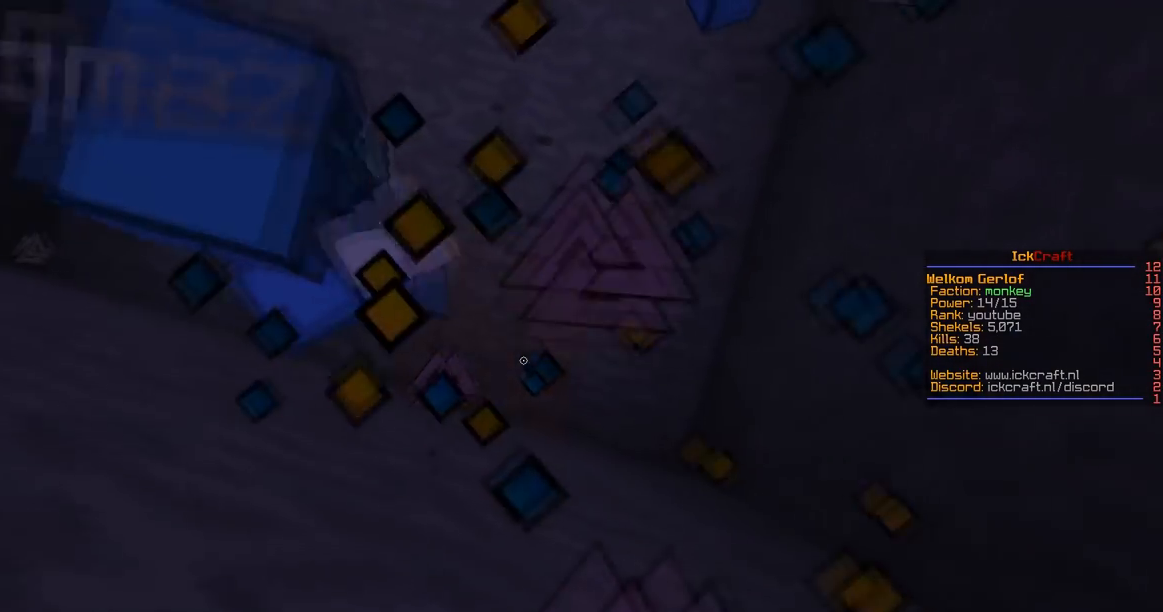
{"keys": ["space", "w"], "mouse": [], "events": [[400, "mouse_right", "up"], [467, "a", "up"]]}
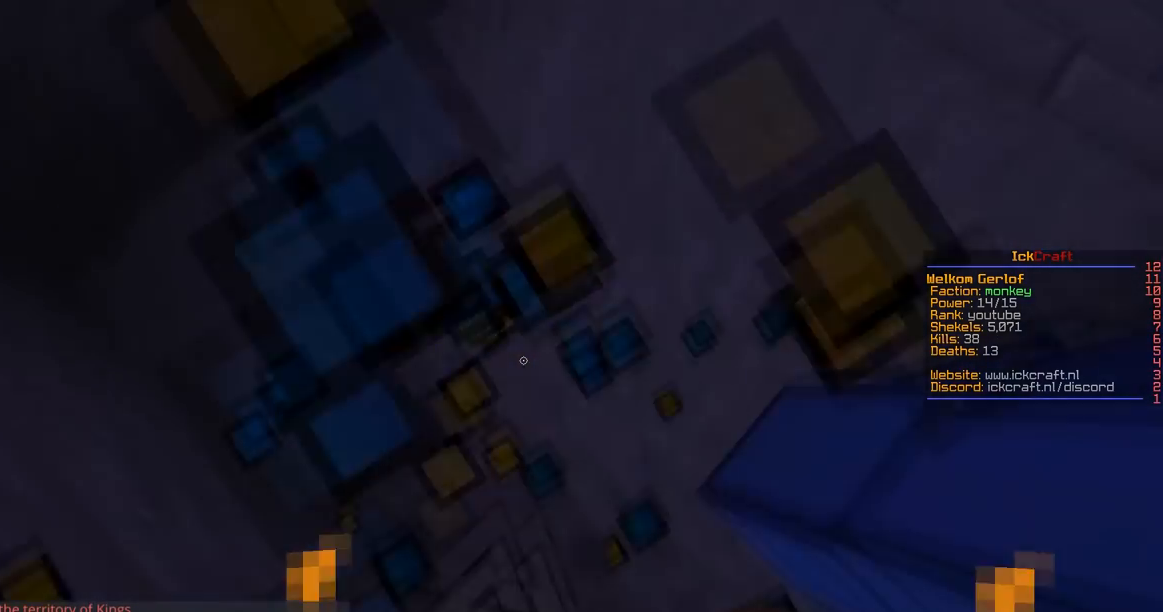
{"keys": ["d", "space", "w"], "mouse": [], "events": [[201, "mouse_right", "down"], [334, "d", "down"], [451, "mouse_right", "up"]]}
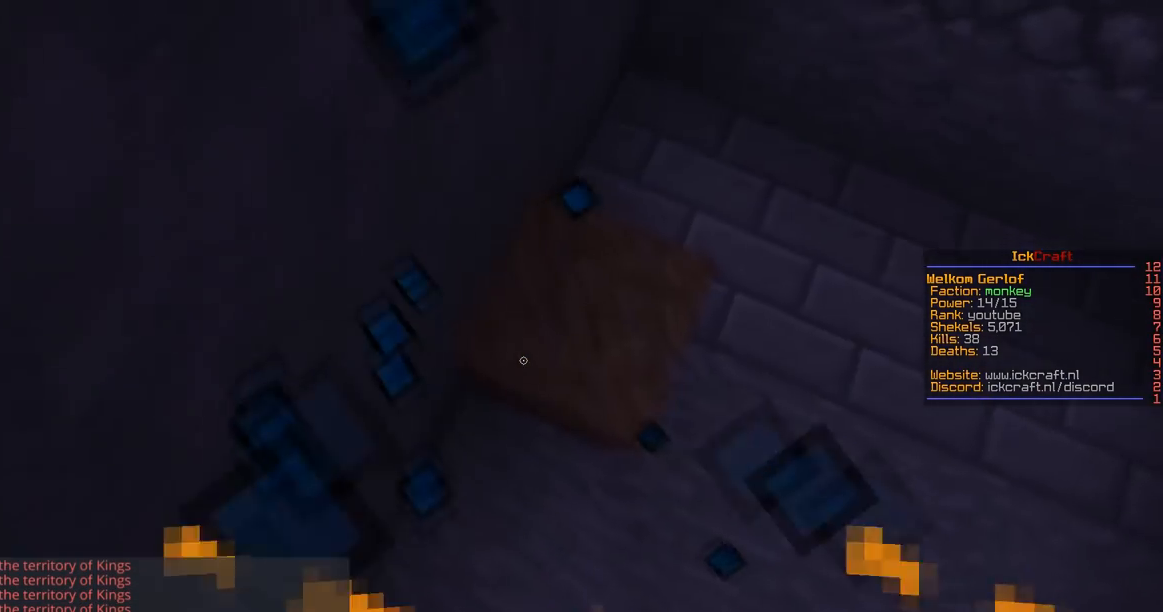
{"keys": ["space", "w"], "mouse": ["right"], "events": [[67, "d", "up"], [484, "mouse_right", "down"]]}
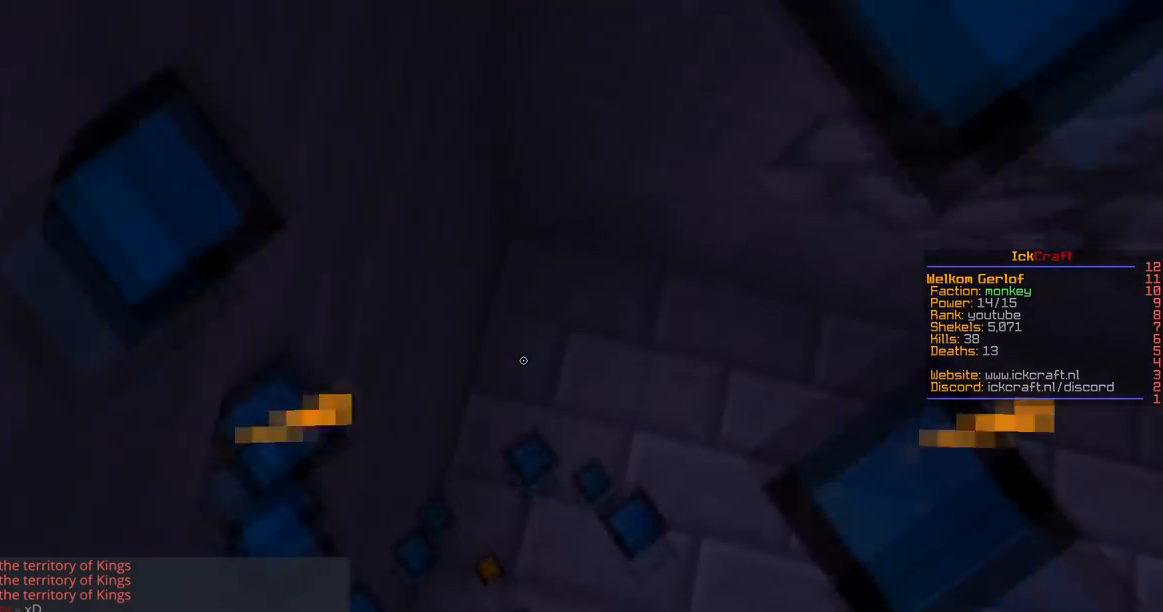
{"keys": ["a", "space", "w"], "mouse": ["left", "right"], "events": [[84, "mouse_left", "down"], [284, "a", "down"]]}
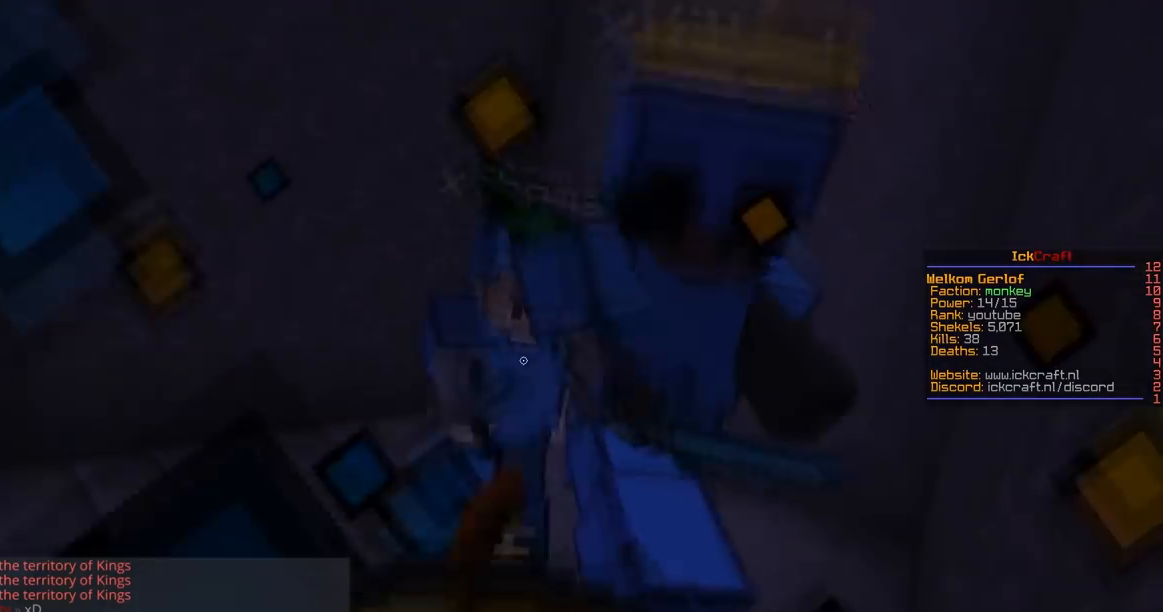
{"keys": ["a", "space", "w"], "mouse": ["left", "right"], "events": []}
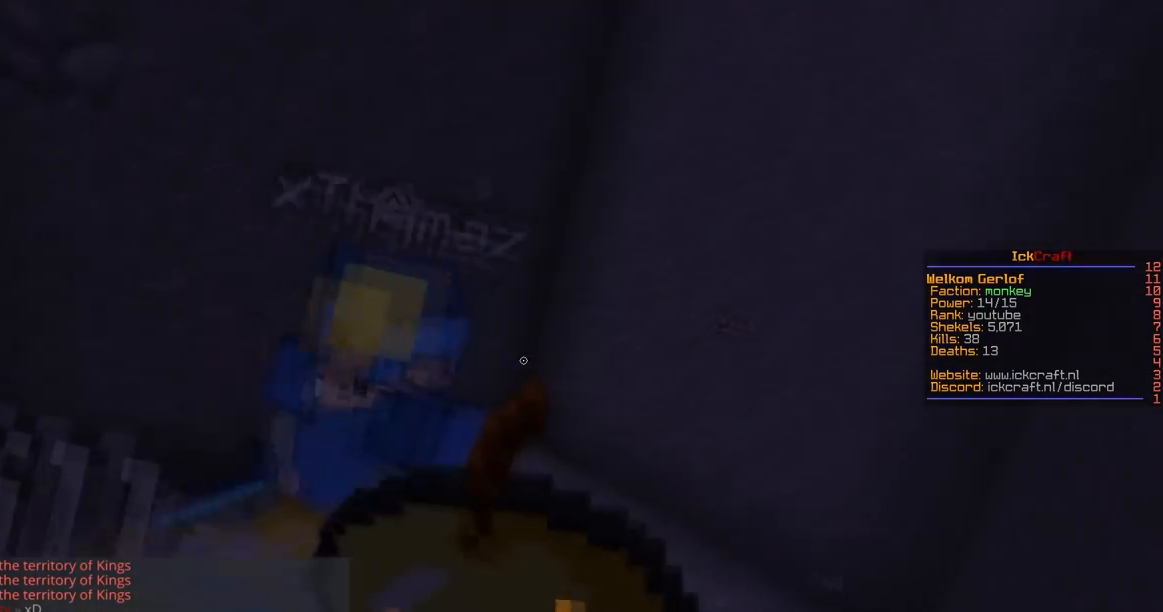
{"keys": ["space", "w"], "mouse": ["left", "right"], "events": [[351, "a", "up"]]}
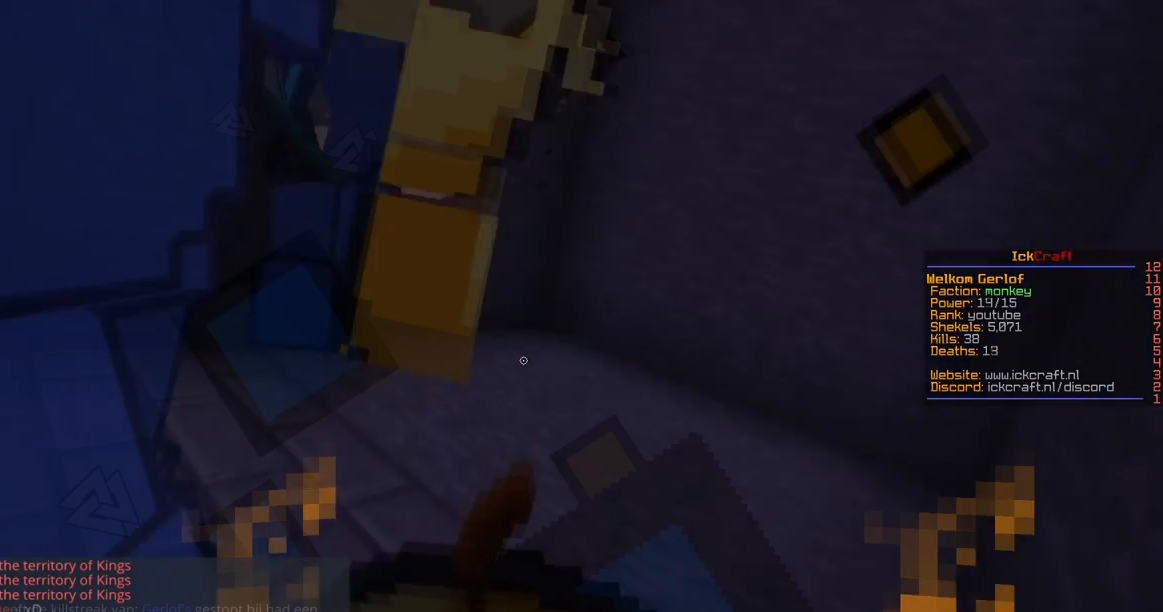
{"keys": ["w"], "mouse": [], "events": [[117, "mouse_left", "up"], [117, "mouse_right", "up"], [117, "space", "up"], [117, "w", "up"], [500, "w", "down"]]}
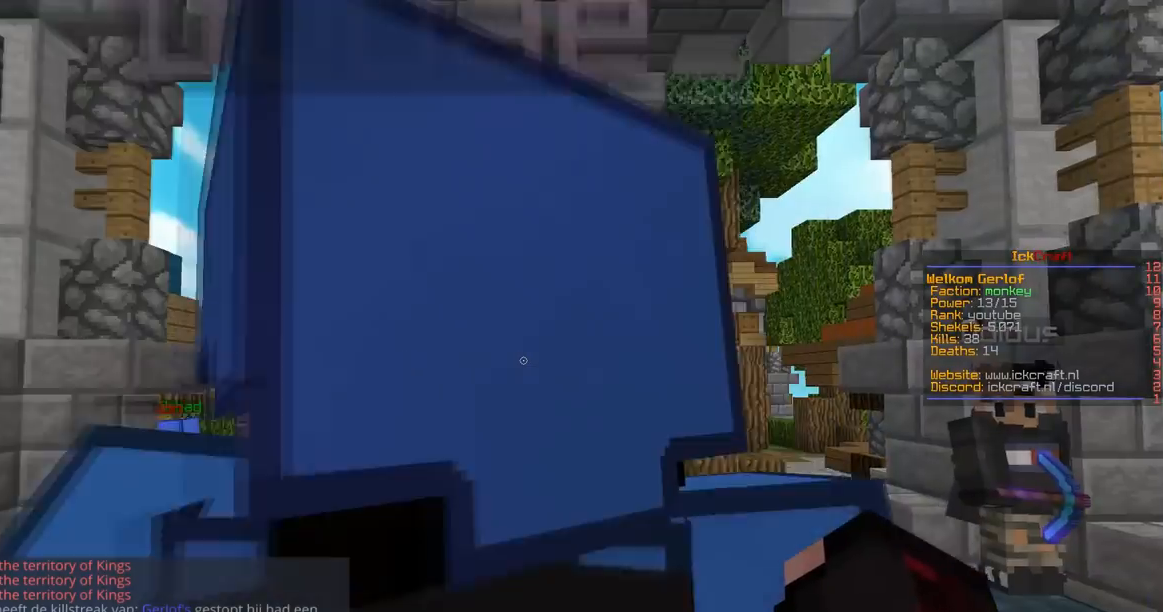
{"keys": ["w"], "mouse": [], "events": []}
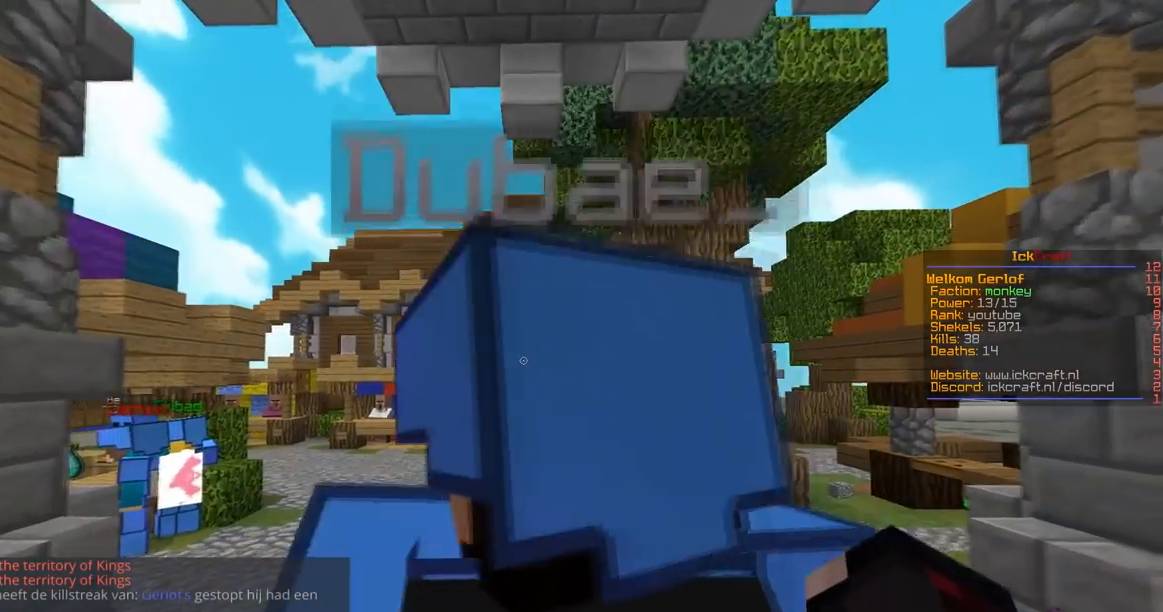
{"keys": [], "mouse": [], "events": [[50, "w", "up"]]}
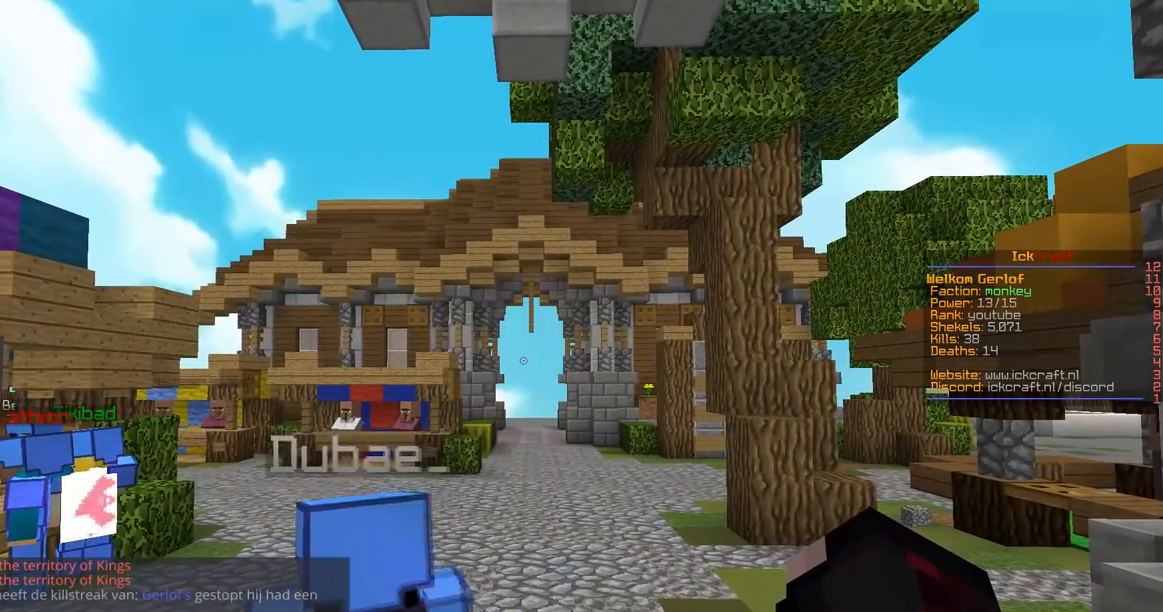
{"keys": [], "mouse": [], "events": []}
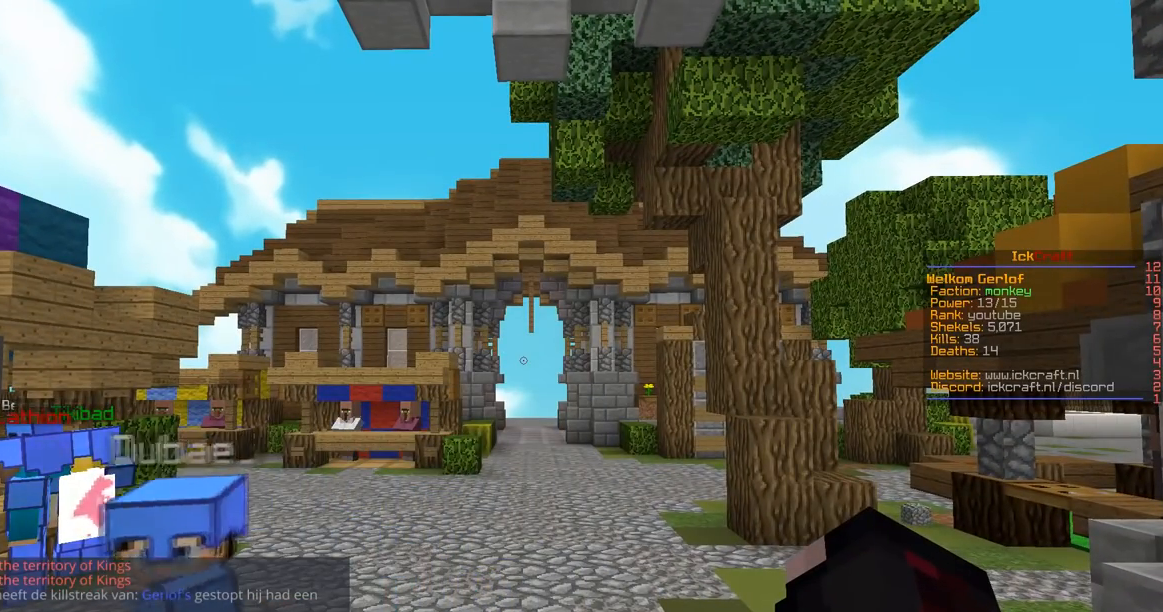
{"keys": [], "mouse": [], "events": []}
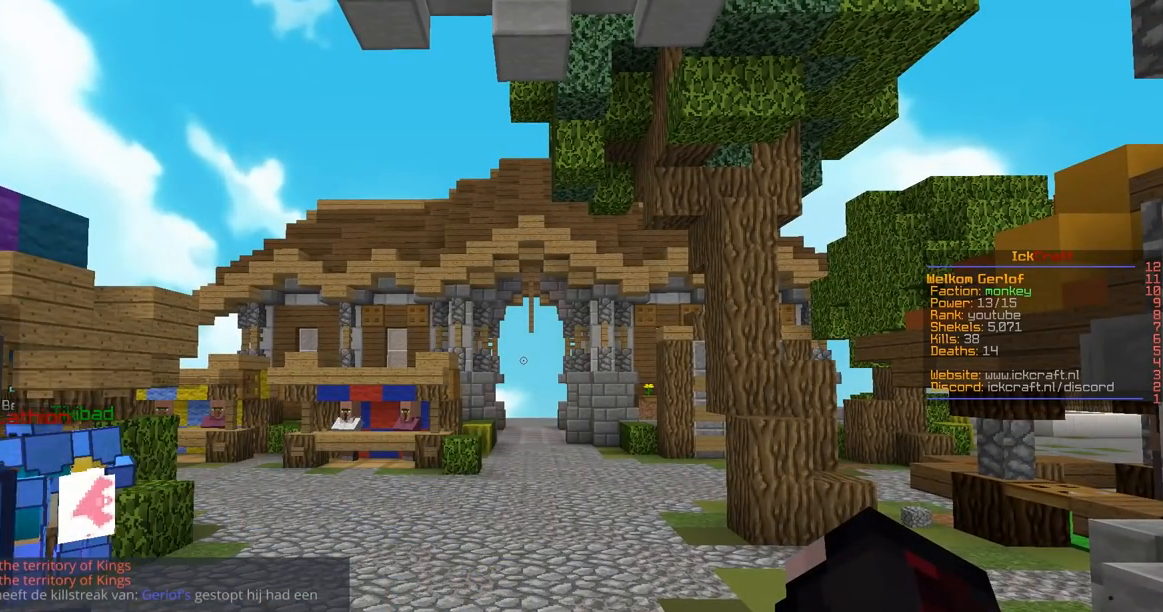
{"keys": ["w"], "mouse": [], "events": [[434, "w", "down"]]}
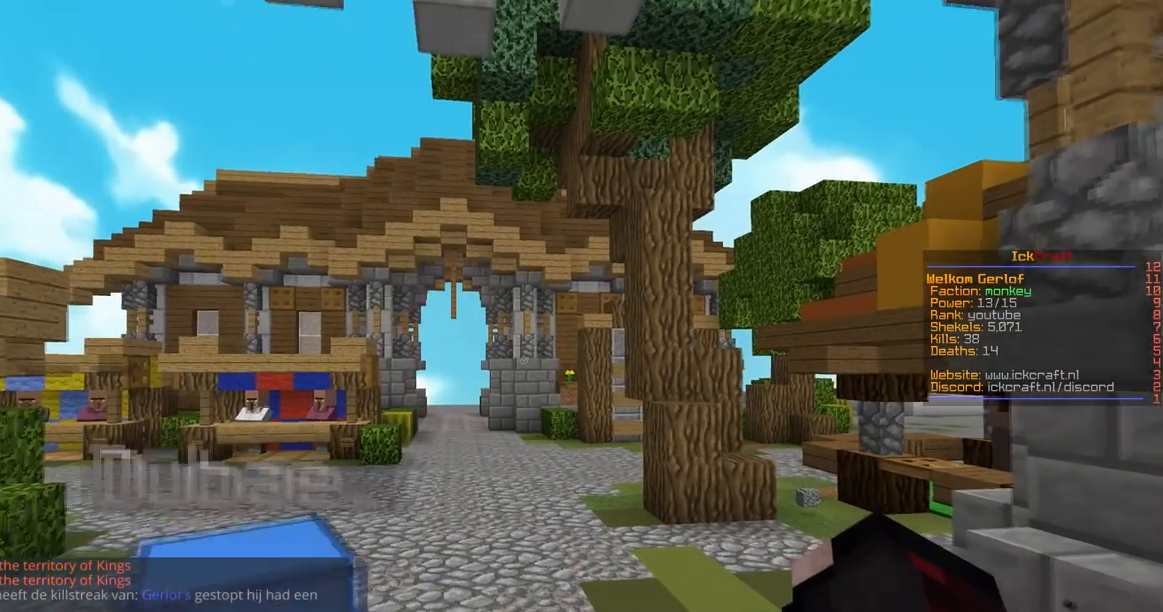
{"keys": ["space", "w"], "mouse": ["left"], "events": [[384, "space", "down"], [484, "mouse_left", "down"]]}
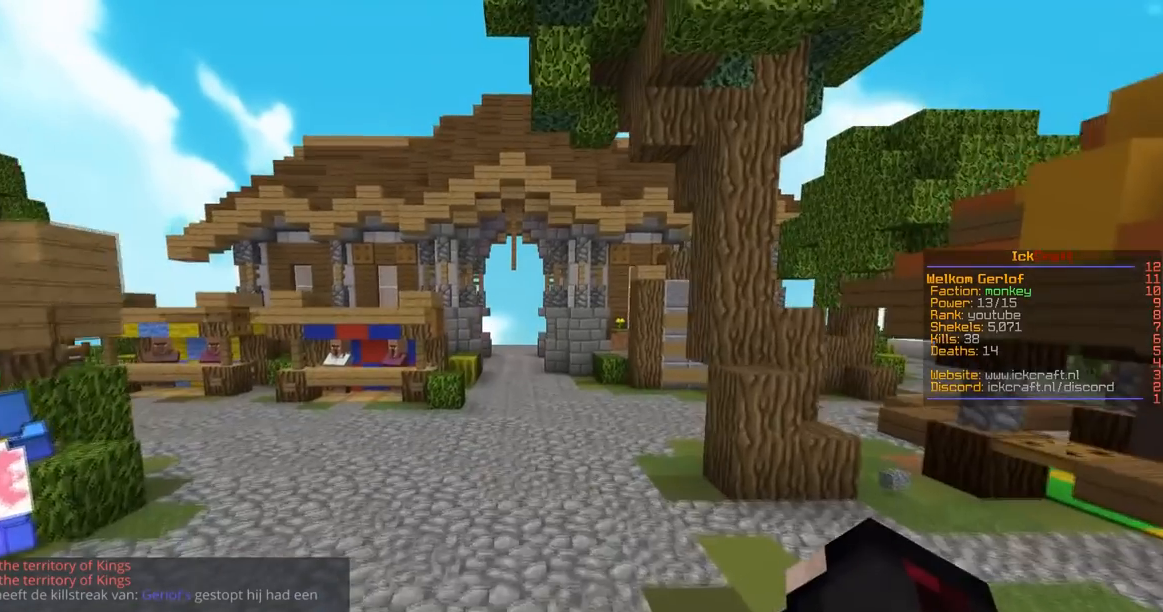
{"keys": ["a", "space", "w"], "mouse": ["left"], "events": [[484, "a", "down"]]}